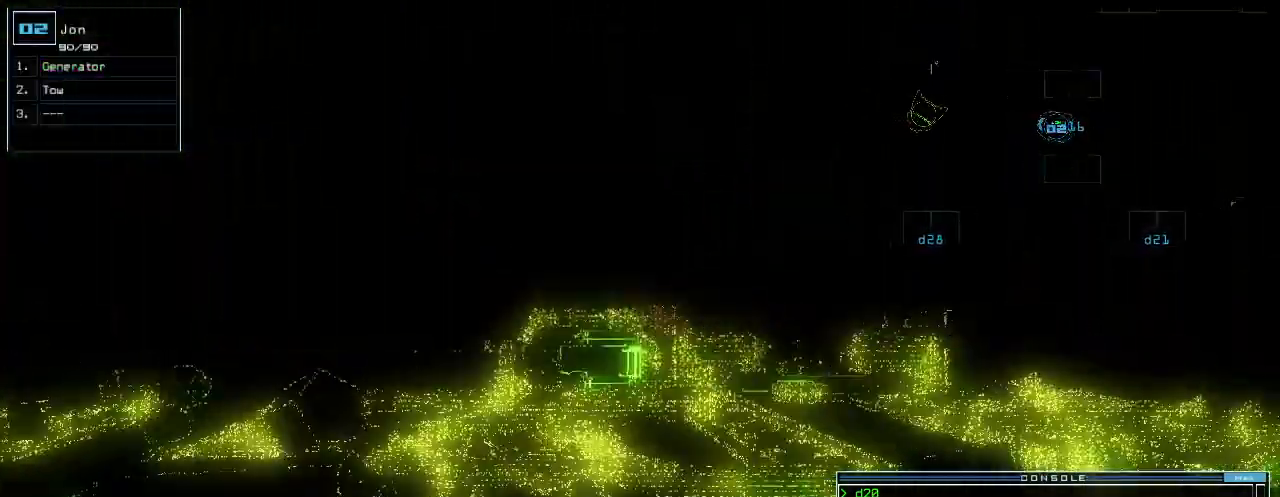
Gameplay with keyboard; each line is a JSON object with the keys held at the frame after it. "events" lists presses ("down") and releases ("up") of ".", "0", "1", "2", "3", "4", "5", "6", "7", "8", "9", "a", "b", "backspace", "c", "caps_lock", "comma", "ctrl_l", "ctrl_r", "d", "down", "e", "equals", "escape", "f", "f1", "g", "h", "i", "j", "k", "l", "left", "m", "minus", "n", "o", "p", "q", "quote", "r", "return", "right", "s", "semicolon", "shift_l", "shift_r", "space", "t", "tab", "tilde", "u", "up", "v", "w", "x", "y" and "z" between this image and that frame as [ms after this image, input, new state], when the widget could be followed in between. No other keys are recorded. Mouse input is not recorded.
{"keys": ["up"], "events": [[140, "left", "down"], [220, "left", "up"]]}
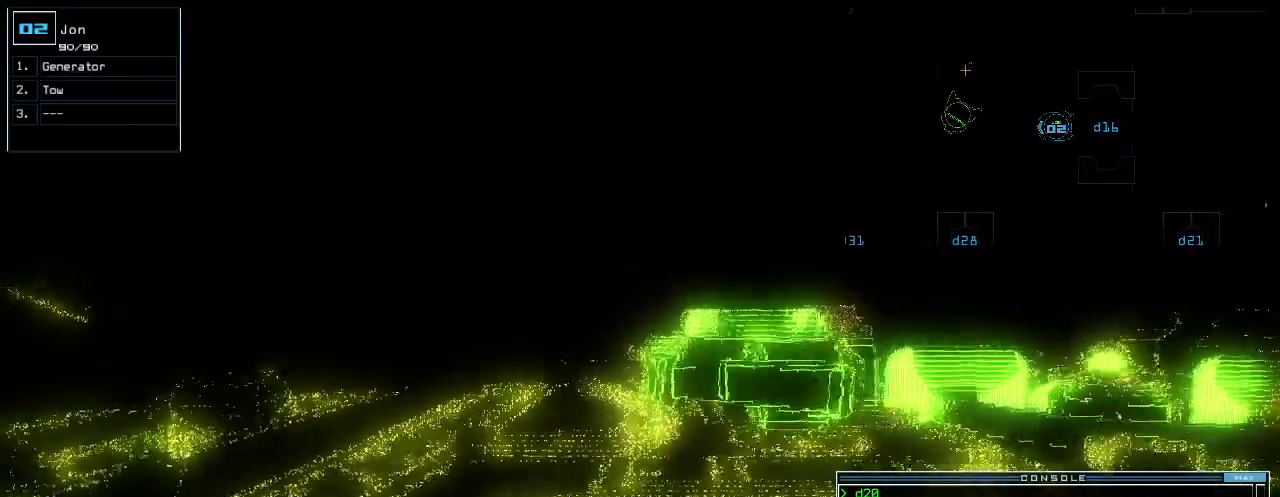
{"keys": ["up"], "events": [[260, "right", "down"], [320, "right", "up"]]}
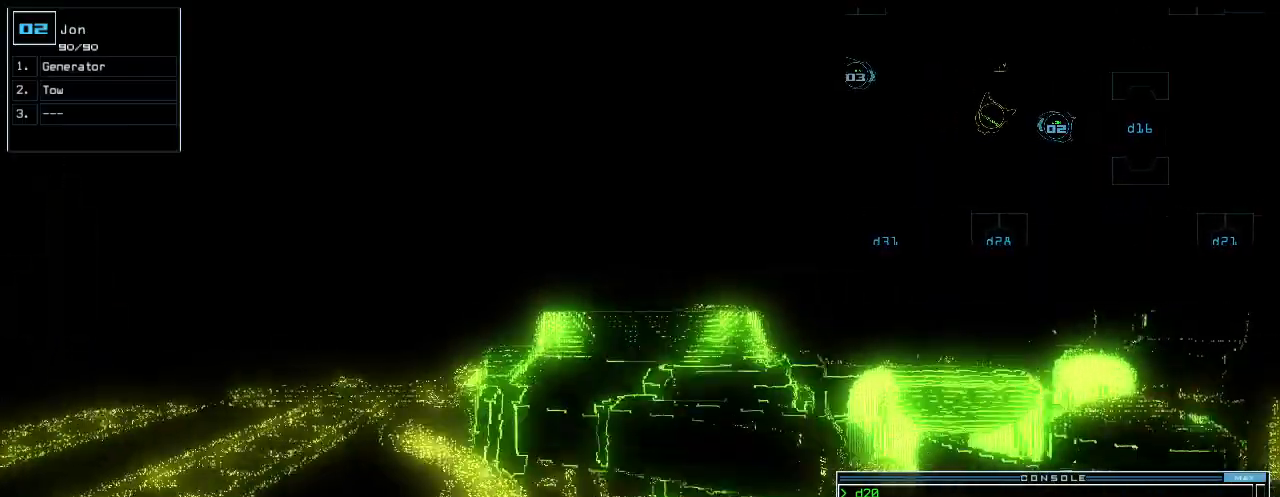
{"keys": ["return", "up"], "events": [[480, "return", "down"]]}
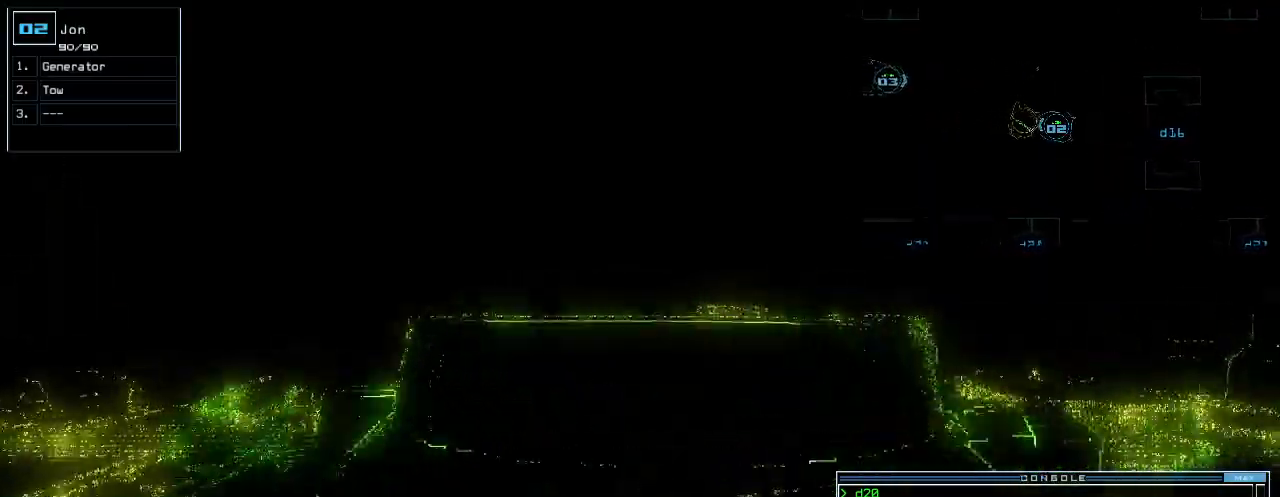
{"keys": ["right", "up"], "events": [[40, "return", "up"], [80, "up", "up"], [100, "ctrl_l", "down"], [100, "shift_l", "down"], [160, "ctrl_l", "up"], [160, "right", "down"], [180, "shift_l", "up"], [320, "up", "down"]]}
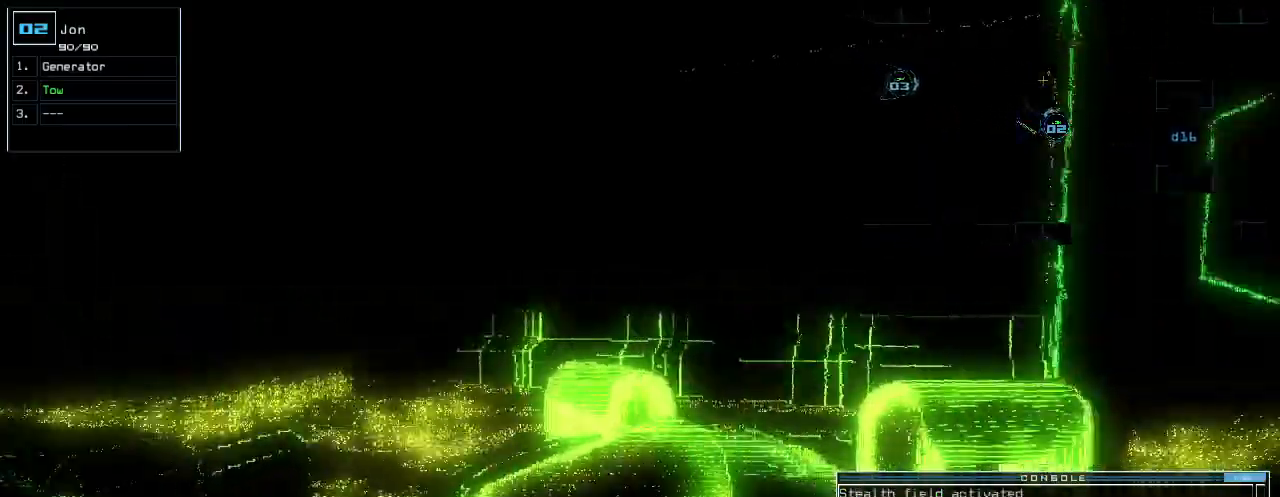
{"keys": ["g", "left", "up"], "events": [[60, "right", "up"], [340, "left", "down"], [460, "g", "down"]]}
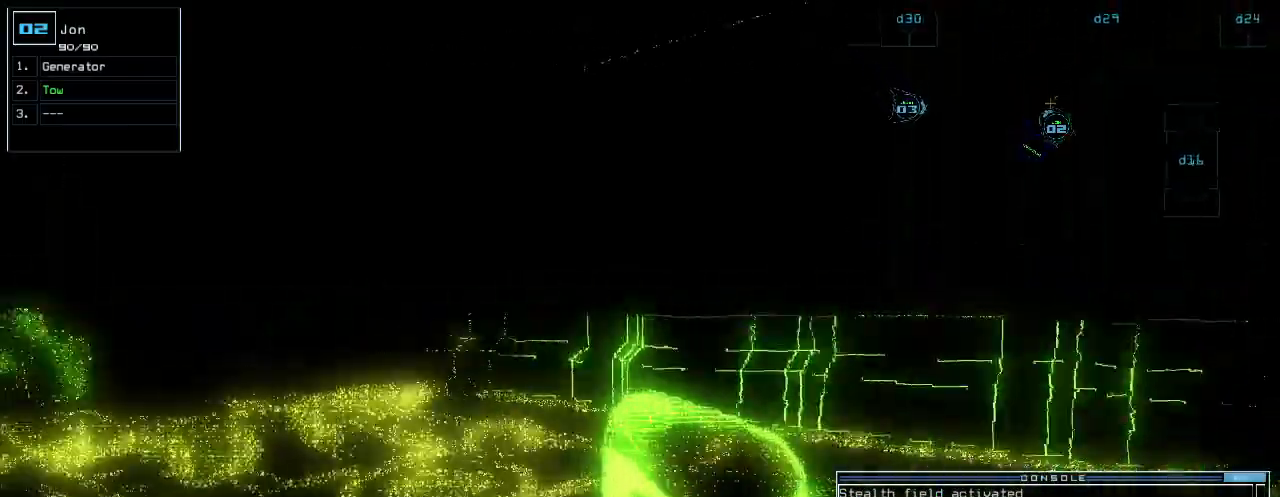
{"keys": ["up"], "events": [[20, "return", "down"], [40, "g", "up"], [40, "left", "up"], [60, "up", "up"], [80, "return", "up"], [100, "space", "down"], [200, "space", "up"], [300, "up", "down"]]}
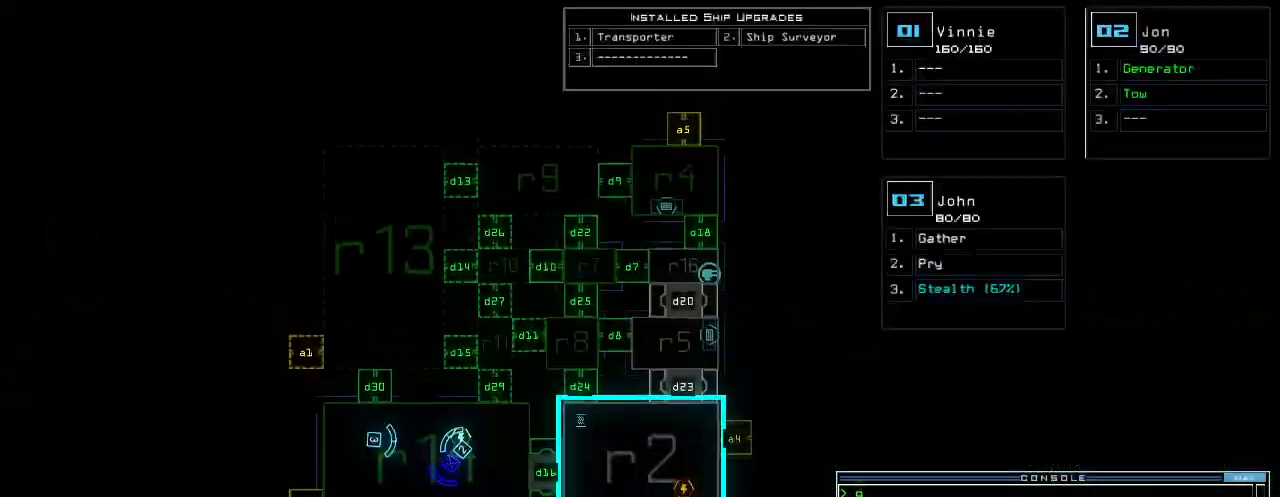
{"keys": ["left"], "events": [[180, "up", "up"], [380, "left", "down"]]}
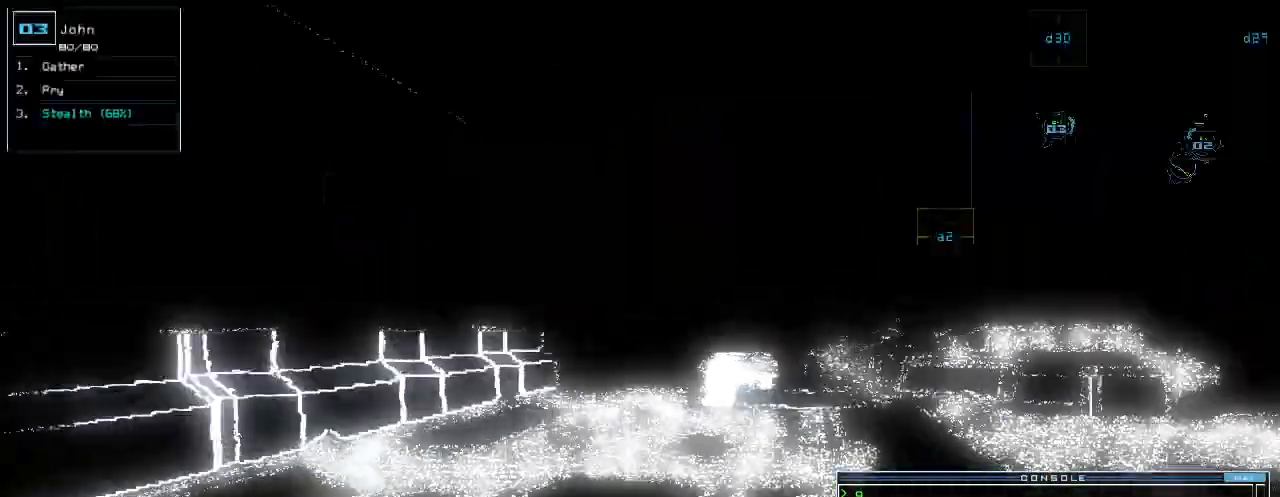
{"keys": []}
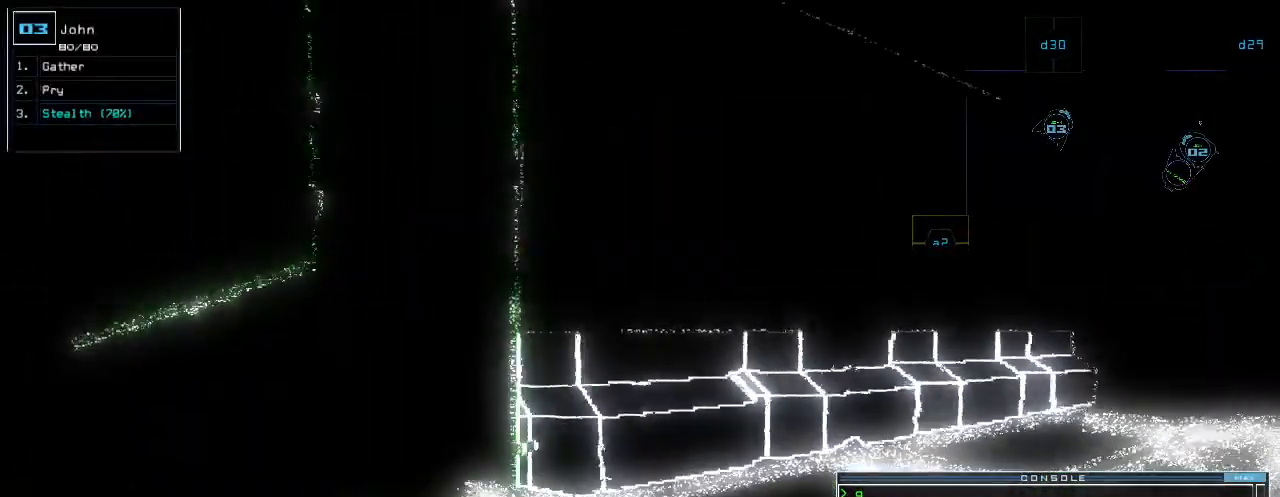
{"keys": ["0", "up"], "events": [[40, "3", "down"], [100, "3", "up"], [240, "up", "down"], [440, "0", "down"]]}
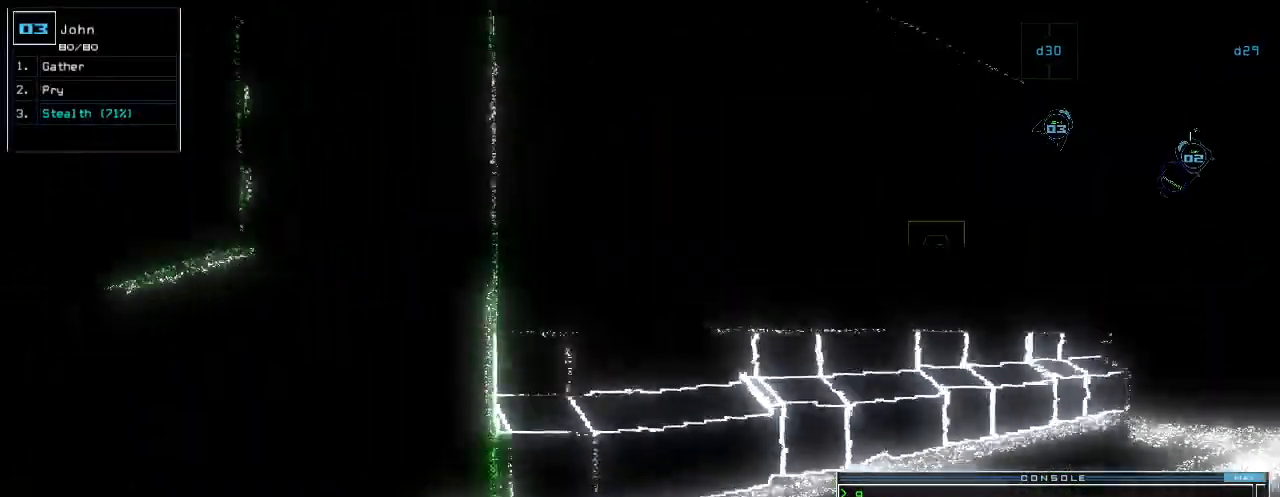
{"keys": ["left"], "events": [[20, "0", "up"], [160, "left", "down"], [260, "up", "up"]]}
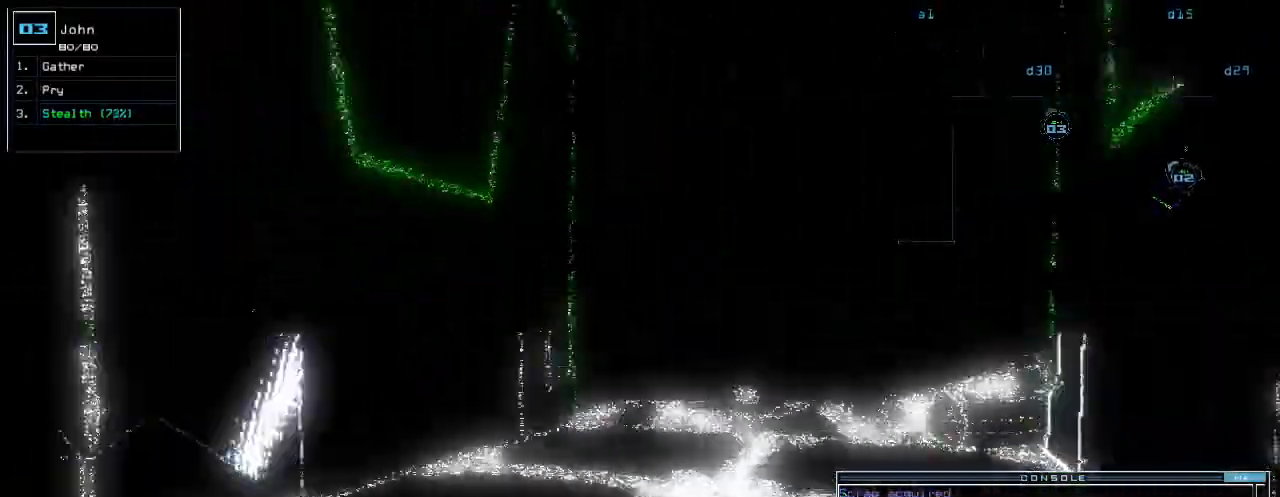
{"keys": ["up"], "events": [[60, "left", "up"], [60, "up", "down"], [260, "right", "down"], [380, "right", "up"]]}
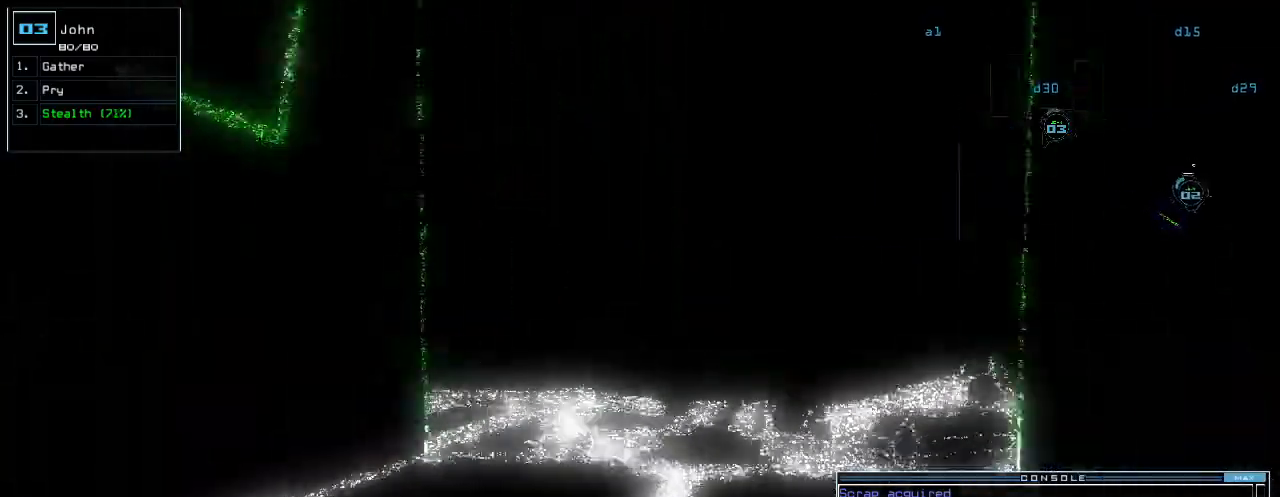
{"keys": ["up"], "events": [[280, "right", "down"], [320, "right", "up"]]}
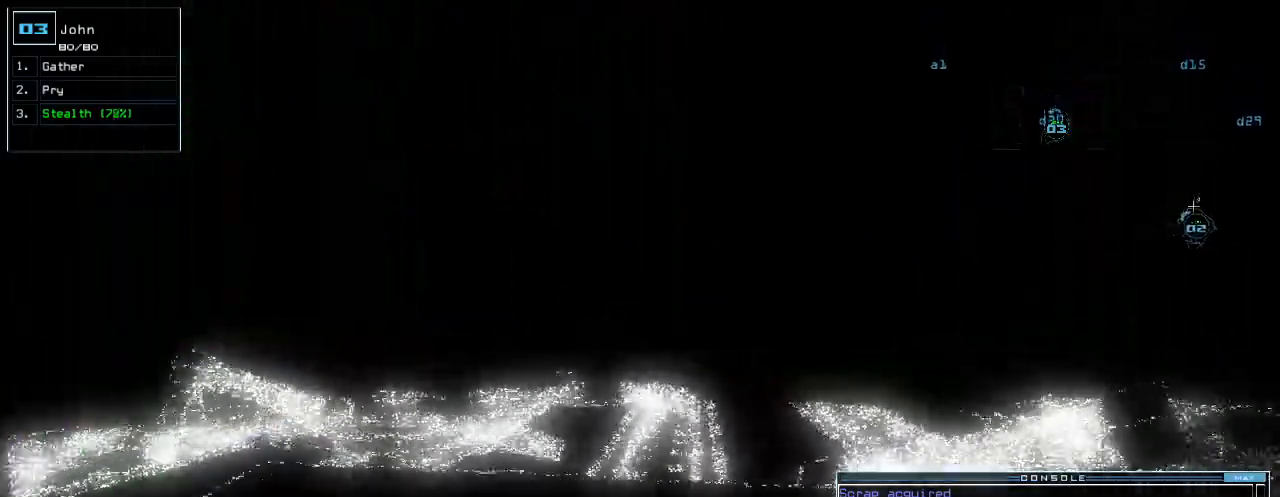
{"keys": ["up"]}
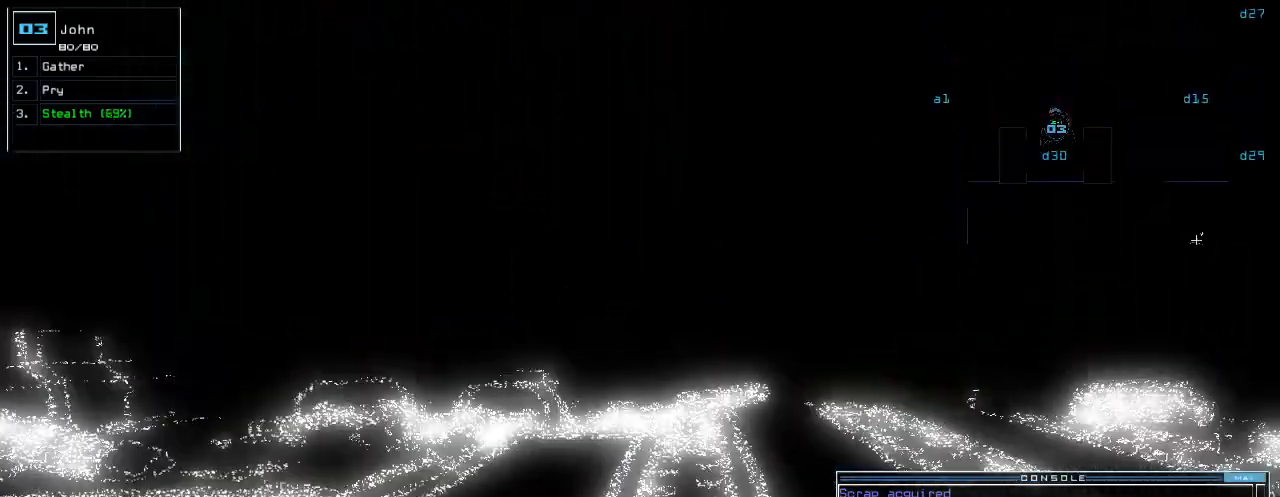
{"keys": ["right", "up"], "events": [[140, "left", "down"], [400, "right", "down"], [420, "left", "up"]]}
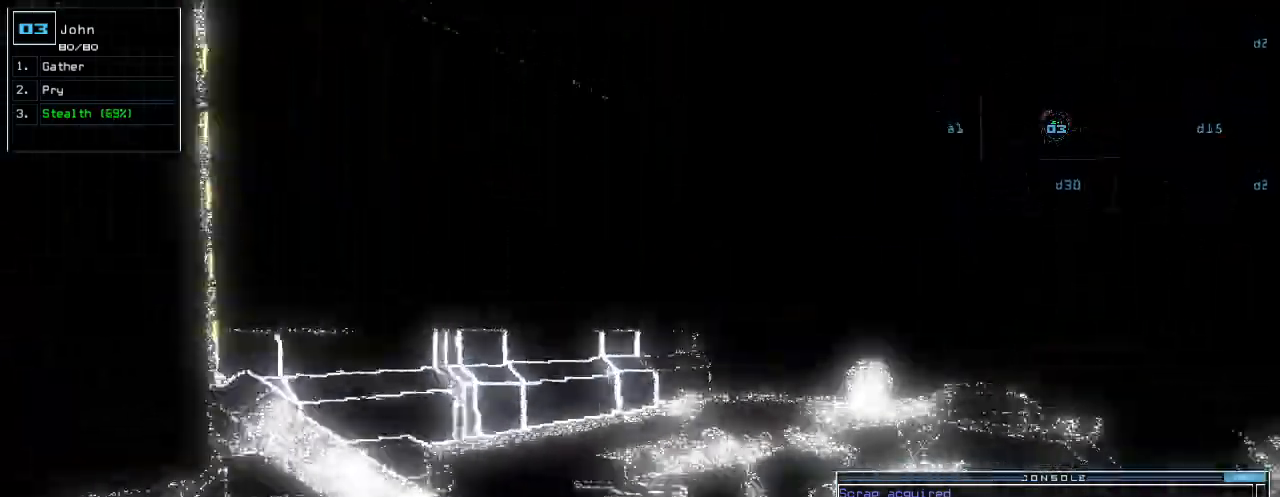
{"keys": ["right", "up"], "events": []}
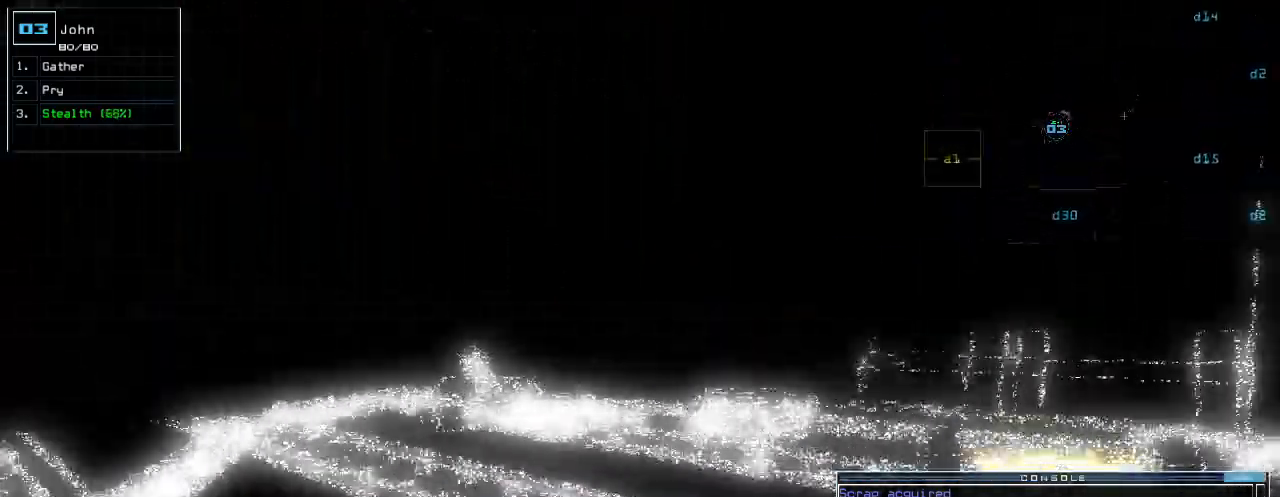
{"keys": ["left", "up"], "events": [[120, "right", "up"], [160, "left", "down"]]}
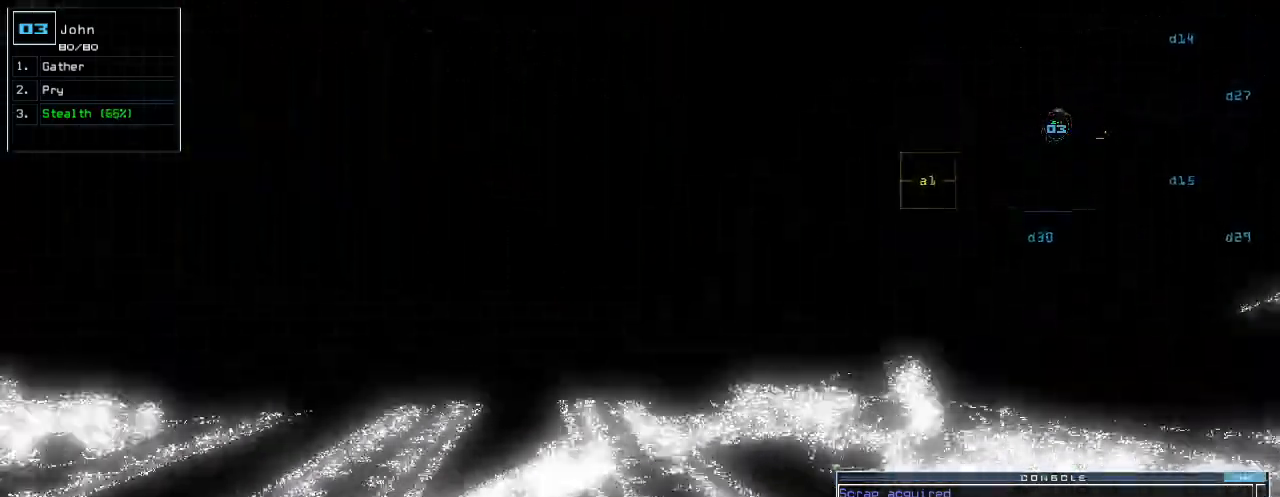
{"keys": ["up"], "events": [[200, "left", "up"]]}